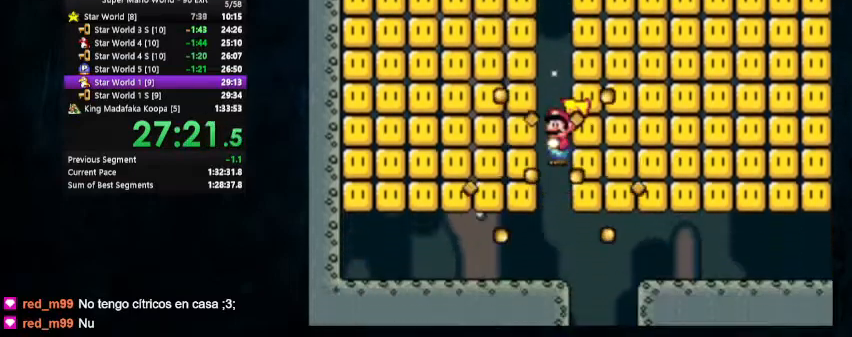
Gameplay with a controller (Nintendo layout); each line is a JSON object with the inputs held at the frame after it. "events" lists button and stick changes between this image and that frame as [ms after this image, input, new state], when the widget could be followed in between. Not read: A L1 L3 R1 R3.
{"buttons": ["B", "Y"], "events": [[67, "B", "down"], [67, "DPAD_RIGHT", "down"], [67, "DPAD_UP", "down"], [433, "DPAD_UP", "up"], [500, "DPAD_RIGHT", "up"]]}
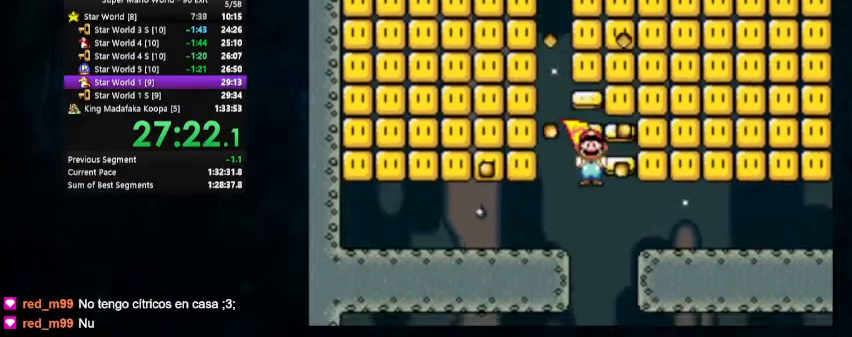
{"buttons": ["Y"], "events": [[100, "DPAD_LEFT", "down"], [233, "B", "up"], [233, "DPAD_LEFT", "up"], [300, "DPAD_UP", "down"], [400, "DPAD_UP", "up"]]}
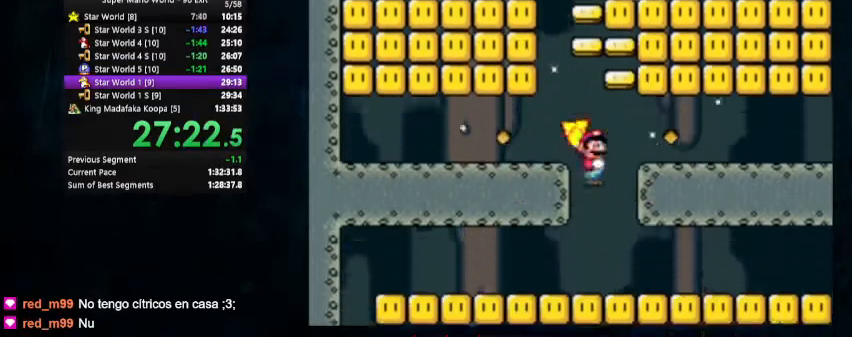
{"buttons": ["Y"], "events": [[333, "DPAD_LEFT", "down"], [400, "DPAD_LEFT", "up"]]}
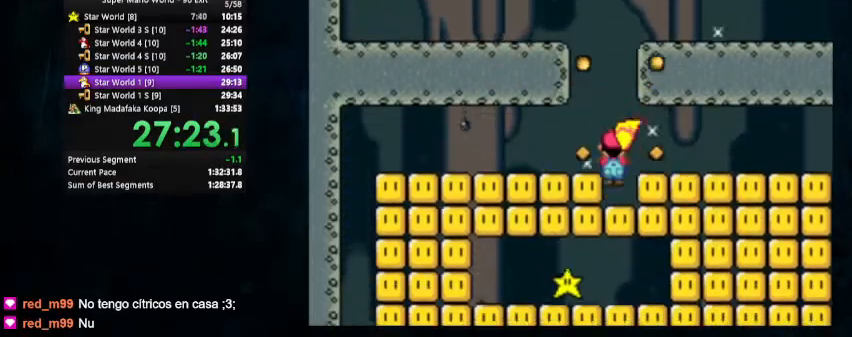
{"buttons": ["Y"], "events": [[67, "DPAD_RIGHT", "down"], [133, "DPAD_RIGHT", "up"], [400, "DPAD_LEFT", "down"], [500, "DPAD_LEFT", "up"]]}
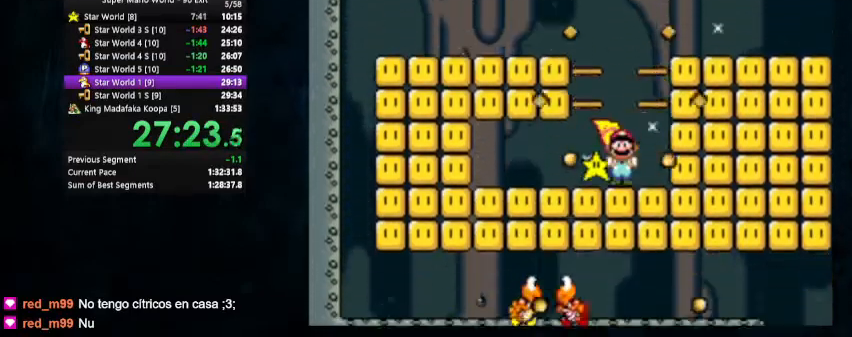
{"buttons": ["Y"], "events": [[100, "DPAD_RIGHT", "down"], [200, "DPAD_RIGHT", "up"], [333, "DPAD_LEFT", "down"], [433, "DPAD_LEFT", "up"]]}
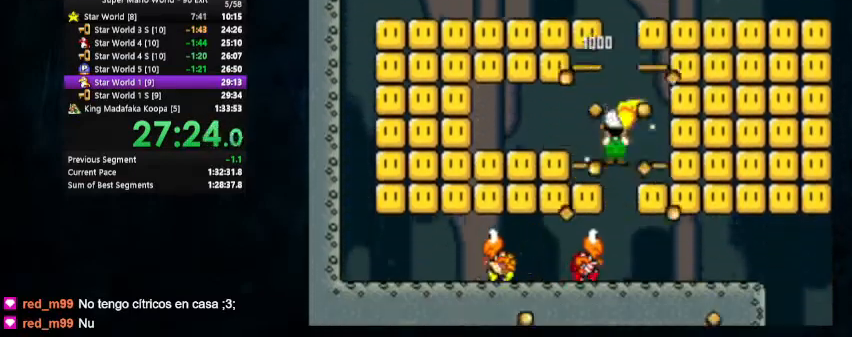
{"buttons": ["X", "Y", "DPAD_RIGHT"], "events": [[33, "DPAD_RIGHT", "down"], [267, "X", "down"]]}
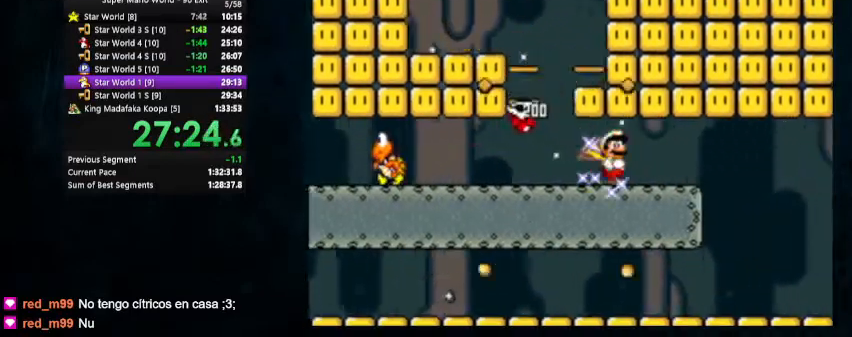
{"buttons": ["X", "Y", "DPAD_RIGHT"], "events": []}
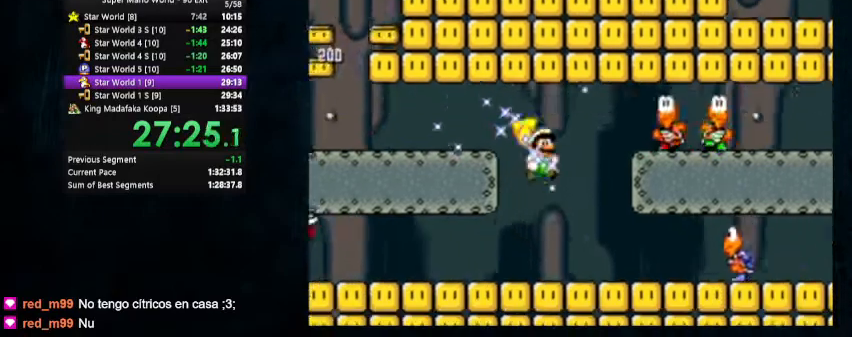
{"buttons": ["Y"], "events": [[267, "DPAD_UP", "down"], [300, "DPAD_LEFT", "down"], [400, "DPAD_RIGHT", "up"], [400, "X", "up"], [433, "DPAD_LEFT", "up"], [433, "DPAD_UP", "up"]]}
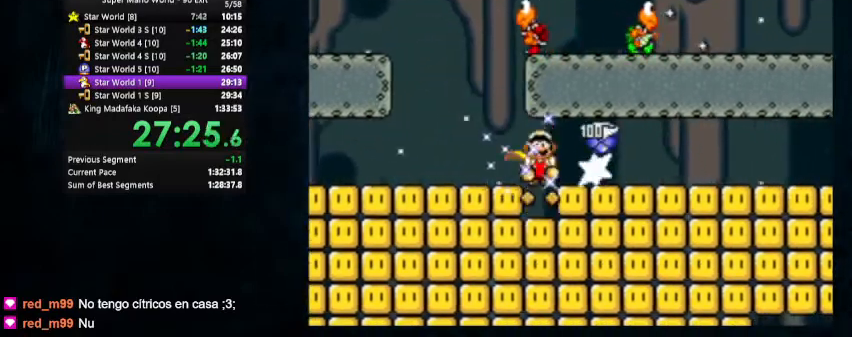
{"buttons": ["Y"], "events": []}
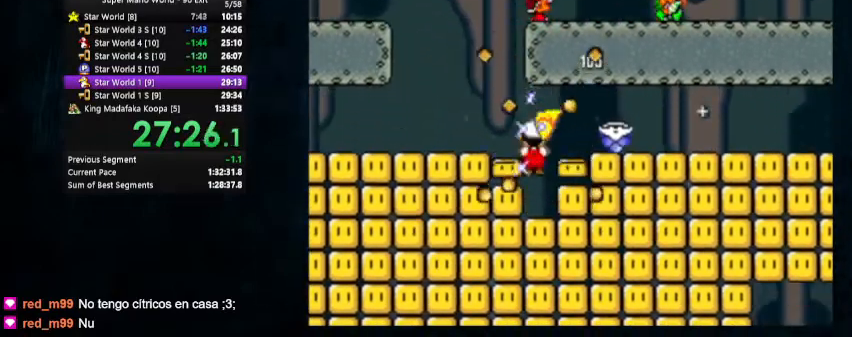
{"buttons": ["Y"], "events": []}
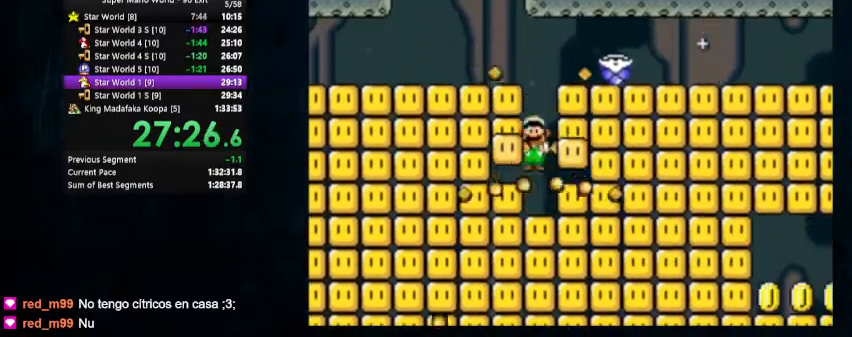
{"buttons": ["Y"], "events": []}
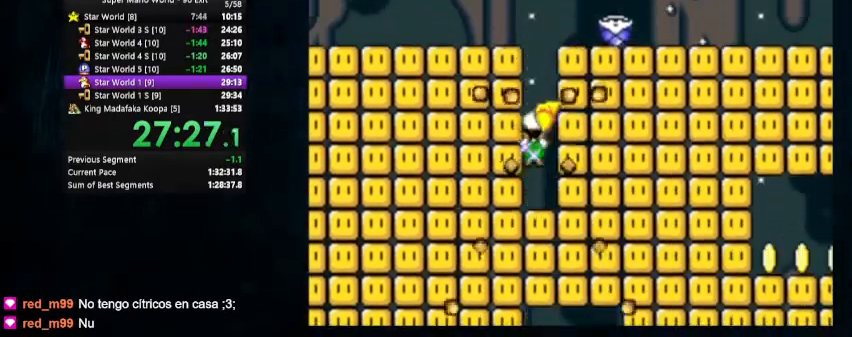
{"buttons": ["Y"], "events": []}
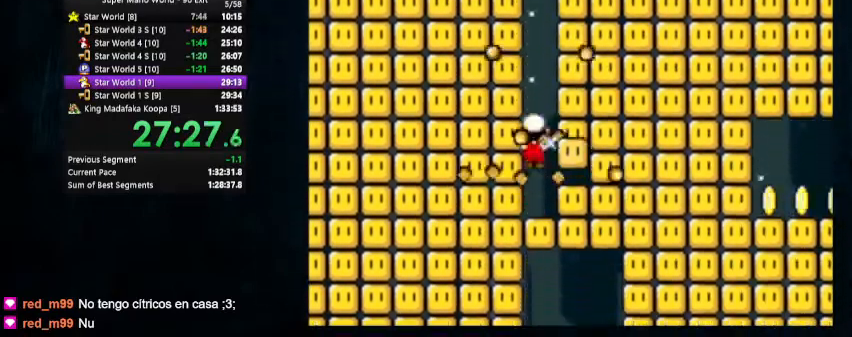
{"buttons": ["Y"], "events": []}
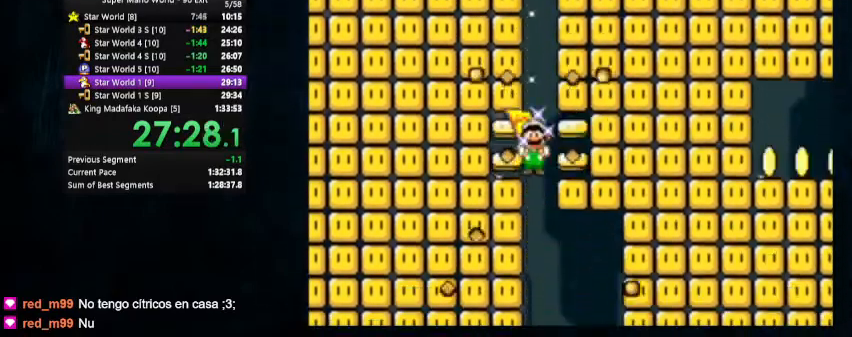
{"buttons": ["Y"], "events": []}
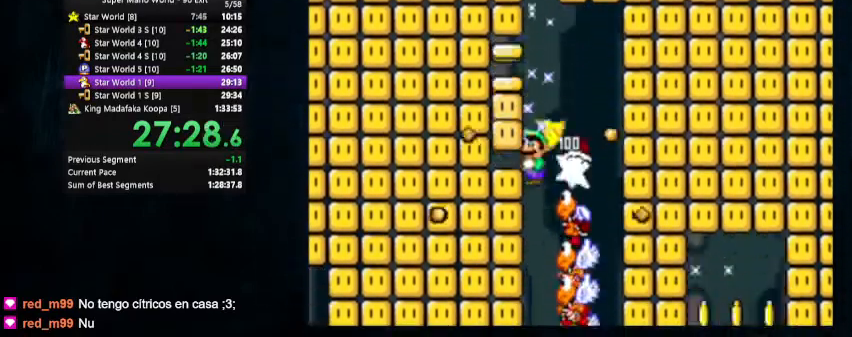
{"buttons": ["Y"], "events": []}
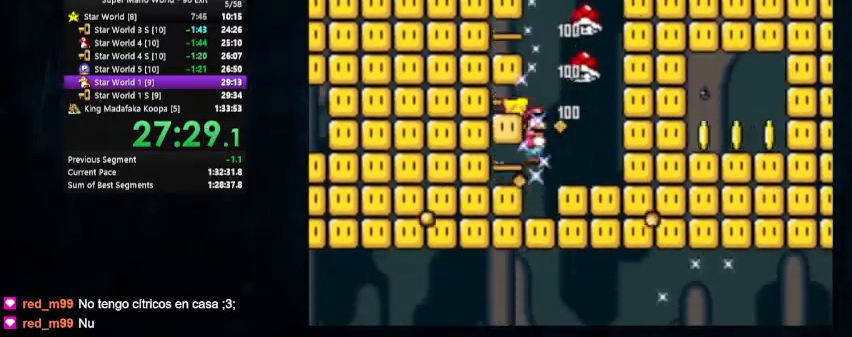
{"buttons": ["X", "Y", "DPAD_RIGHT"], "events": [[433, "DPAD_RIGHT", "down"], [500, "X", "down"]]}
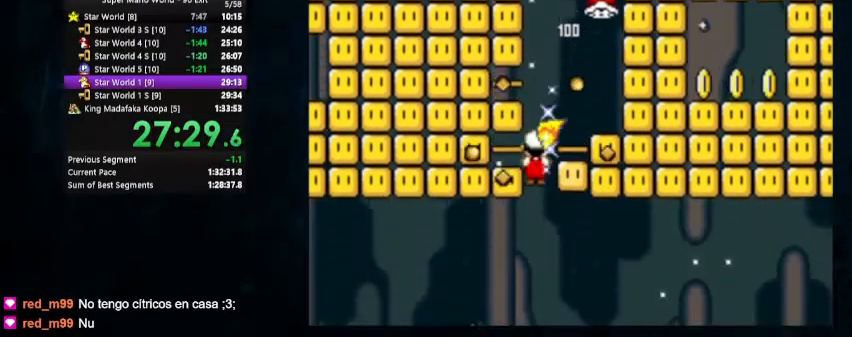
{"buttons": ["X", "Y", "DPAD_UP", "DPAD_RIGHT"], "events": [[333, "DPAD_UP", "down"]]}
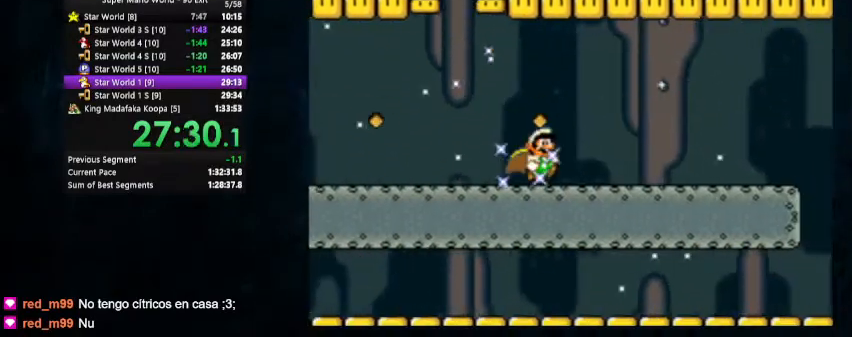
{"buttons": ["X", "Y", "DPAD_RIGHT"], "events": [[467, "DPAD_UP", "up"]]}
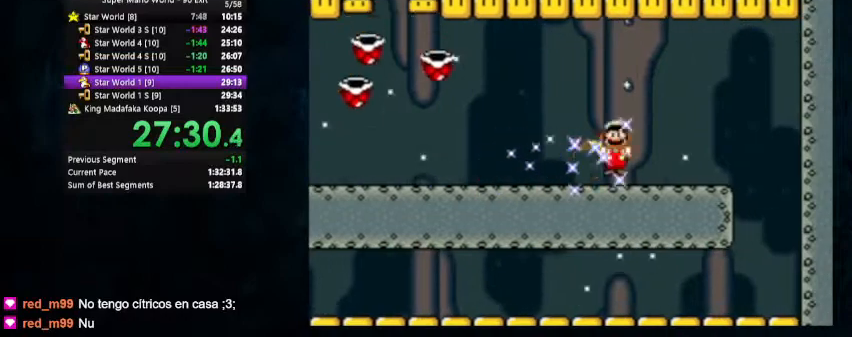
{"buttons": ["Y"], "events": [[67, "X", "up"], [100, "DPAD_RIGHT", "up"]]}
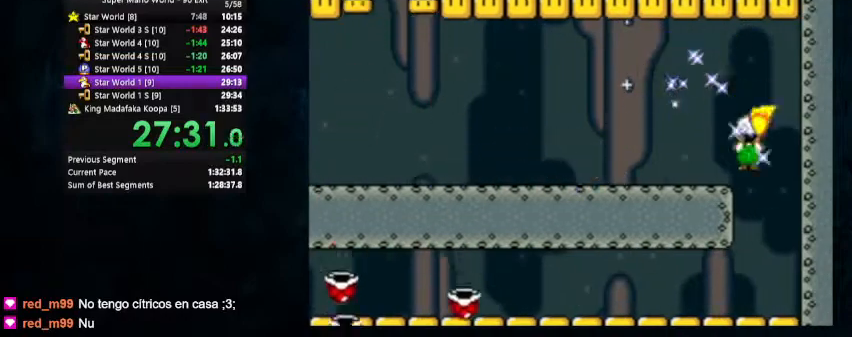
{"buttons": ["Y"], "events": []}
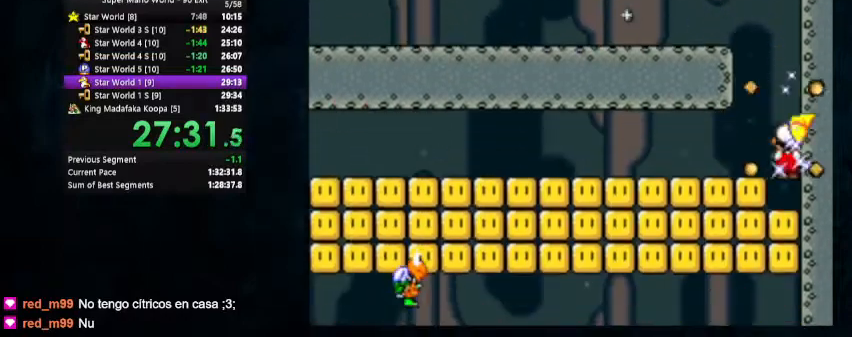
{"buttons": ["Y"], "events": []}
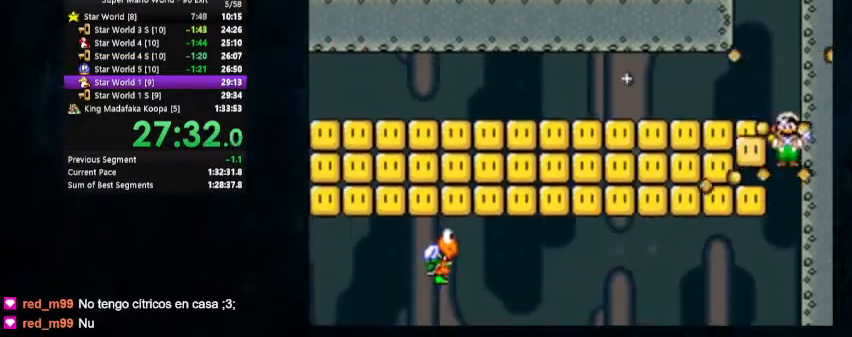
{"buttons": ["Y"], "events": []}
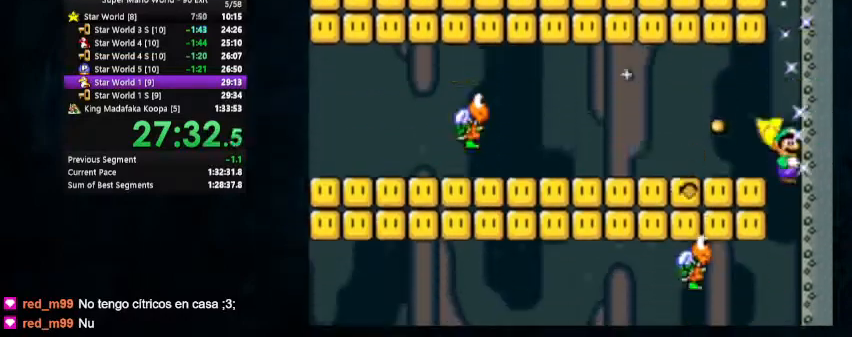
{"buttons": ["Y"], "events": []}
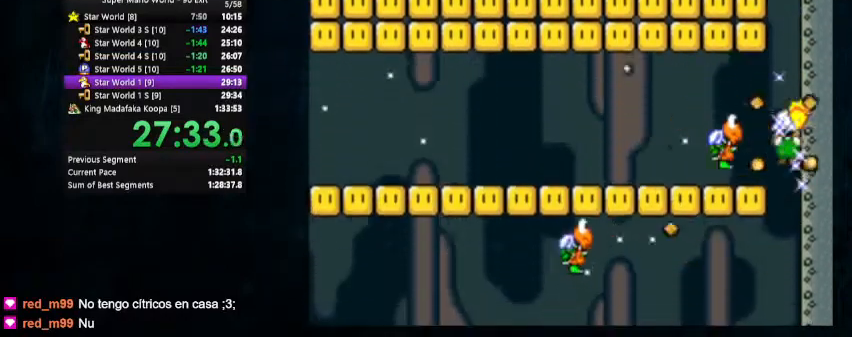
{"buttons": ["Y"], "events": []}
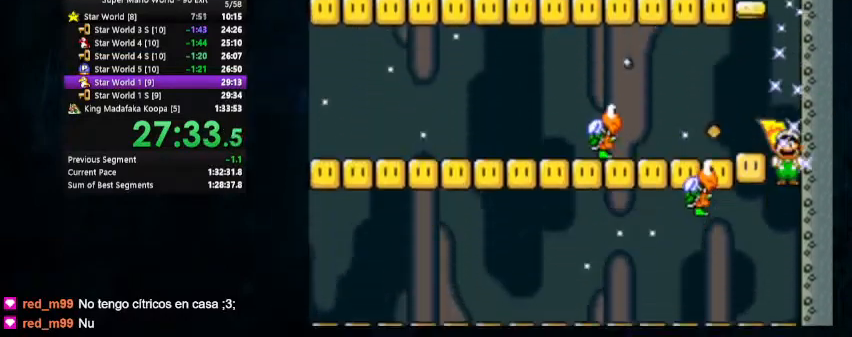
{"buttons": ["Y", "DPAD_LEFT"], "events": [[333, "DPAD_LEFT", "down"]]}
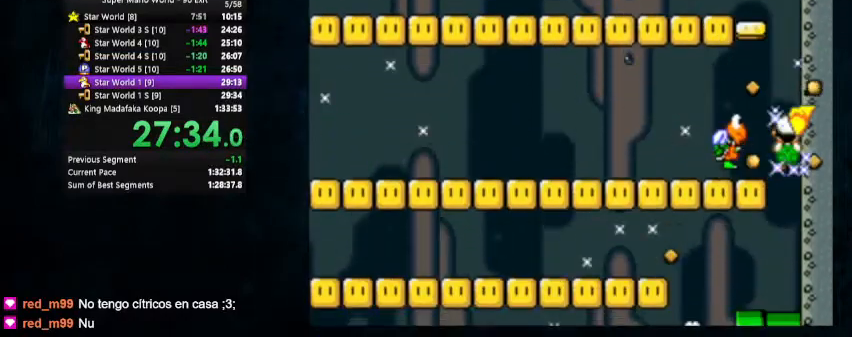
{"buttons": ["Y", "DPAD_UP"], "events": [[467, "DPAD_LEFT", "up"], [467, "DPAD_UP", "down"]]}
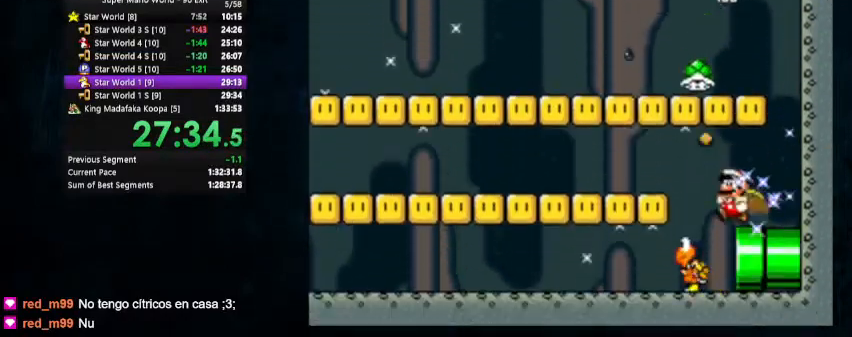
{"buttons": ["Y", "DPAD_RIGHT"], "events": [[33, "DPAD_RIGHT", "down"], [167, "DPAD_UP", "up"]]}